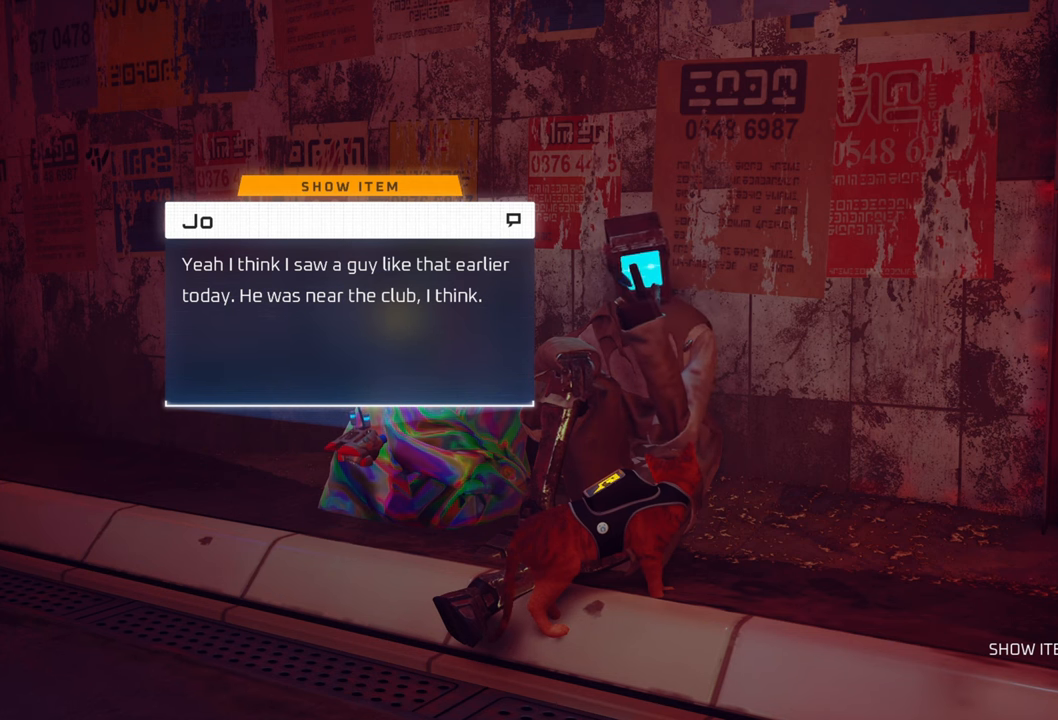
Gameplay with a controller (Xbox layout); each line is a JSON object with the inputs held at the frame after it (dt_ms = milliseconds from this image to that frame). "events" lists button and stick changes between this image and that frame as [ms after this image, input, new state], when the widget could be followed in between. Not read: Z.
{"dt_ms": 500, "buttons": [], "left_stick": "center", "right_stick": "center", "events": [[220, "B", "down"], [360, "B", "up"]]}
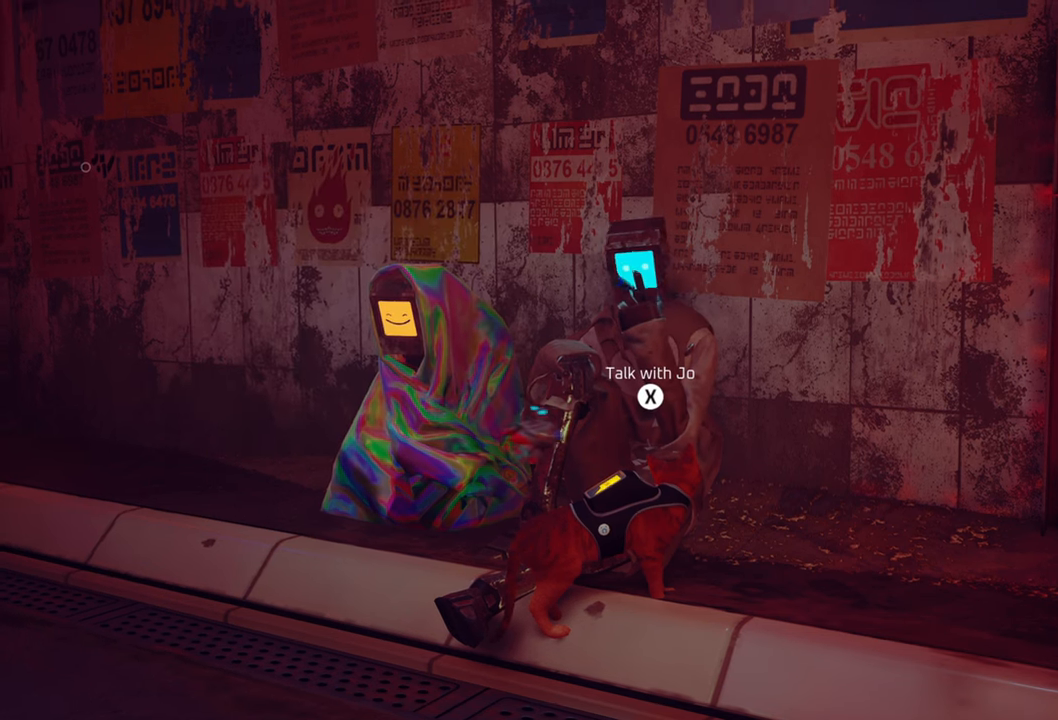
{"dt_ms": 500, "buttons": [], "left_stick": "center", "right_stick": "right", "events": [[340, "right_stick", "right"]]}
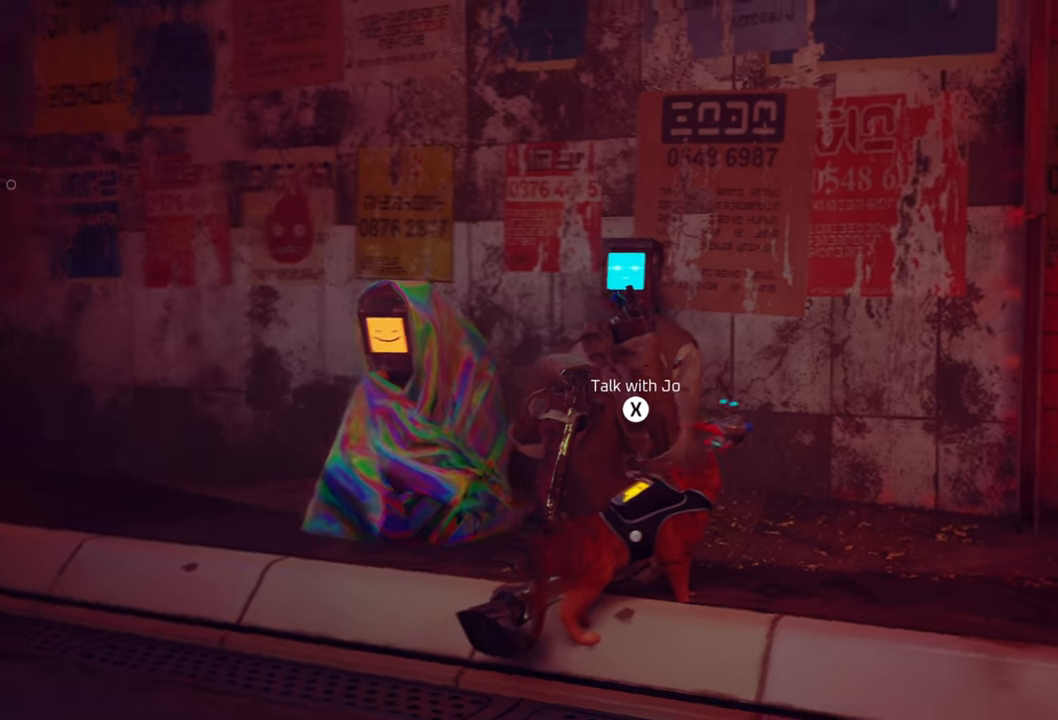
{"dt_ms": 1000, "buttons": [], "left_stick": "down-left", "right_stick": "center", "events": [[200, "right_stick", "down-right"], [320, "right_stick", "center"], [460, "left_stick", "down-left"]]}
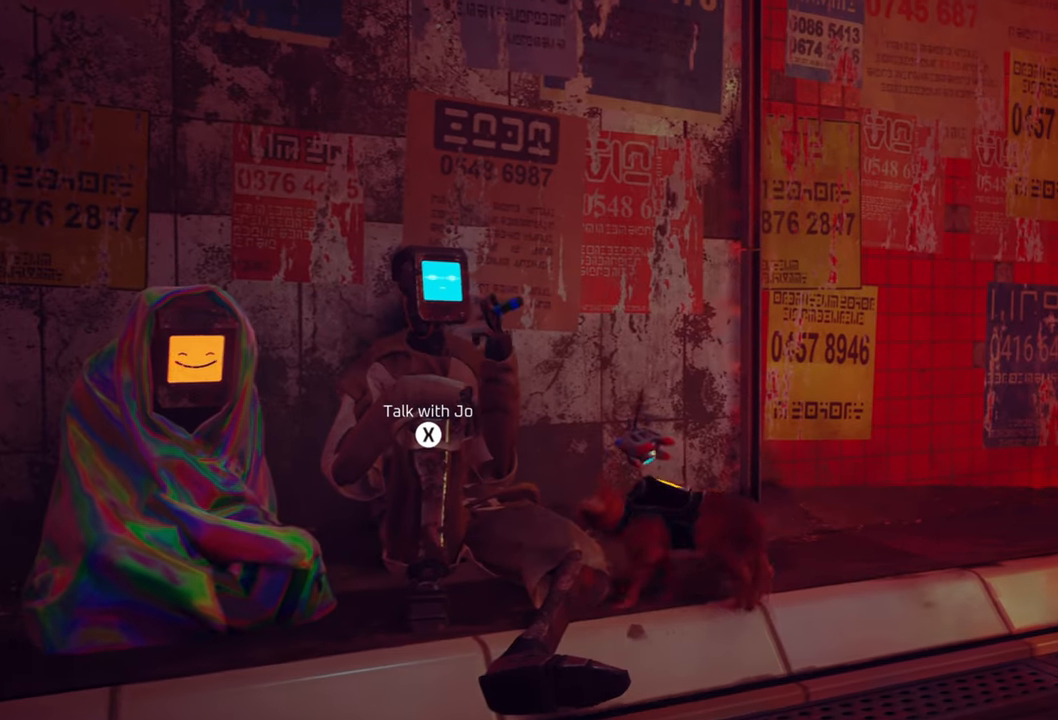
{"dt_ms": 500, "buttons": [], "left_stick": "down", "right_stick": "center", "events": [[20, "left_stick", "down"], [240, "left_stick", "down-right"], [500, "left_stick", "down"]]}
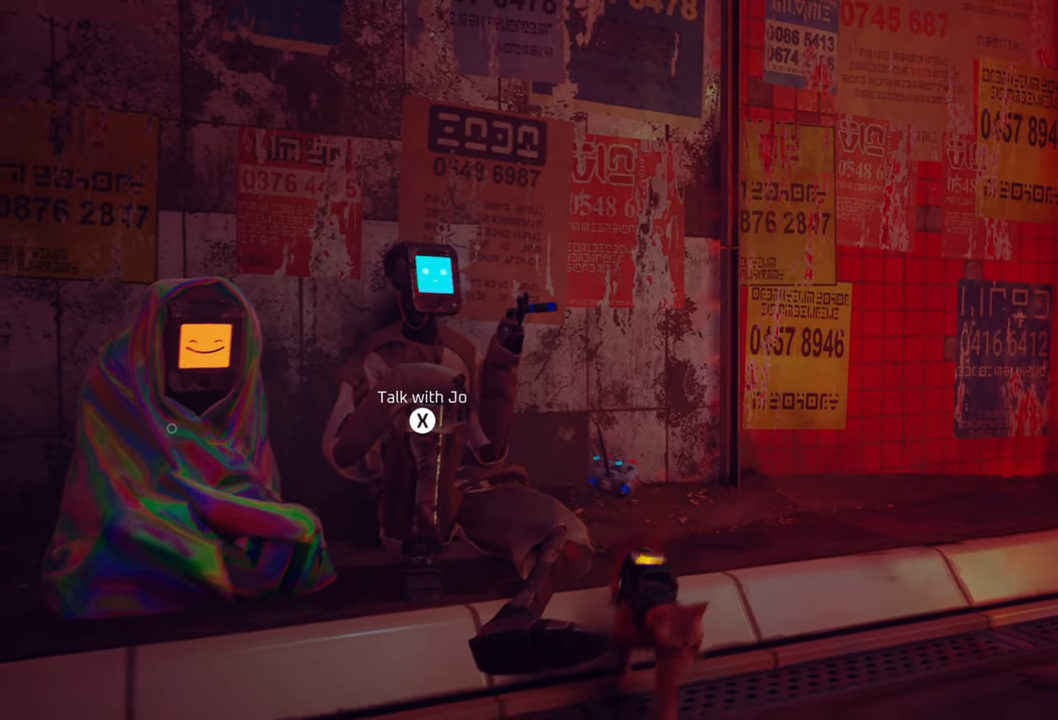
{"dt_ms": 500, "buttons": [], "left_stick": "left", "right_stick": "center", "events": [[20, "left_stick", "down-left"], [80, "left_stick", "left"]]}
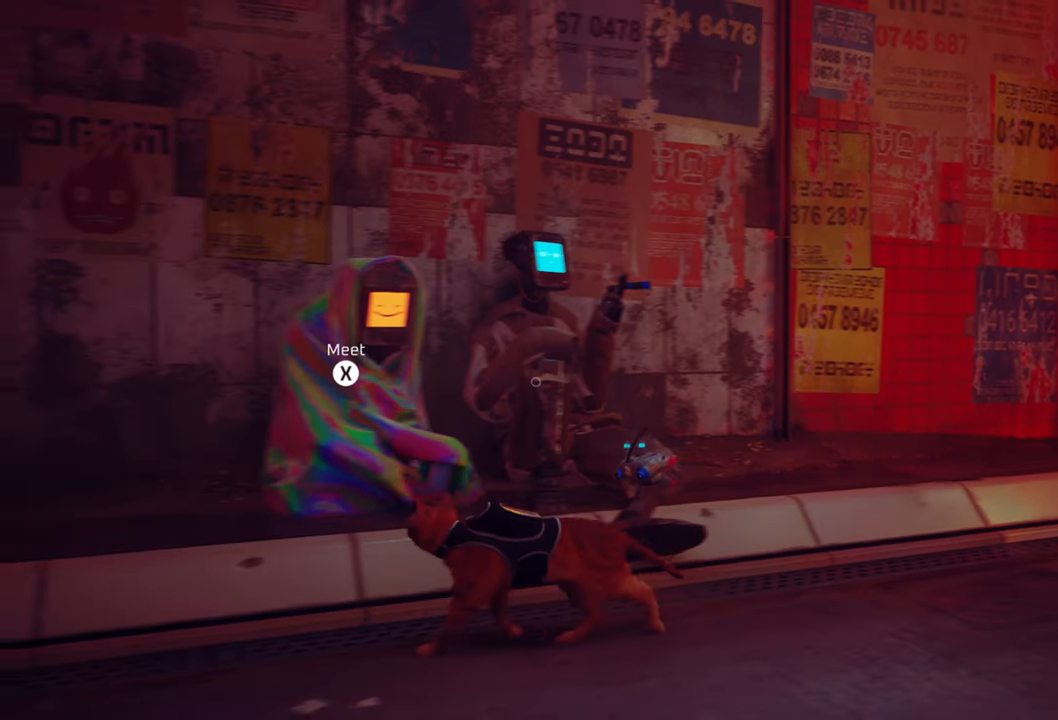
{"dt_ms": 500, "buttons": ["X"], "left_stick": "center", "right_stick": "center", "events": [[60, "left_stick", "up"], [280, "left_stick", "center"], [420, "X", "down"]]}
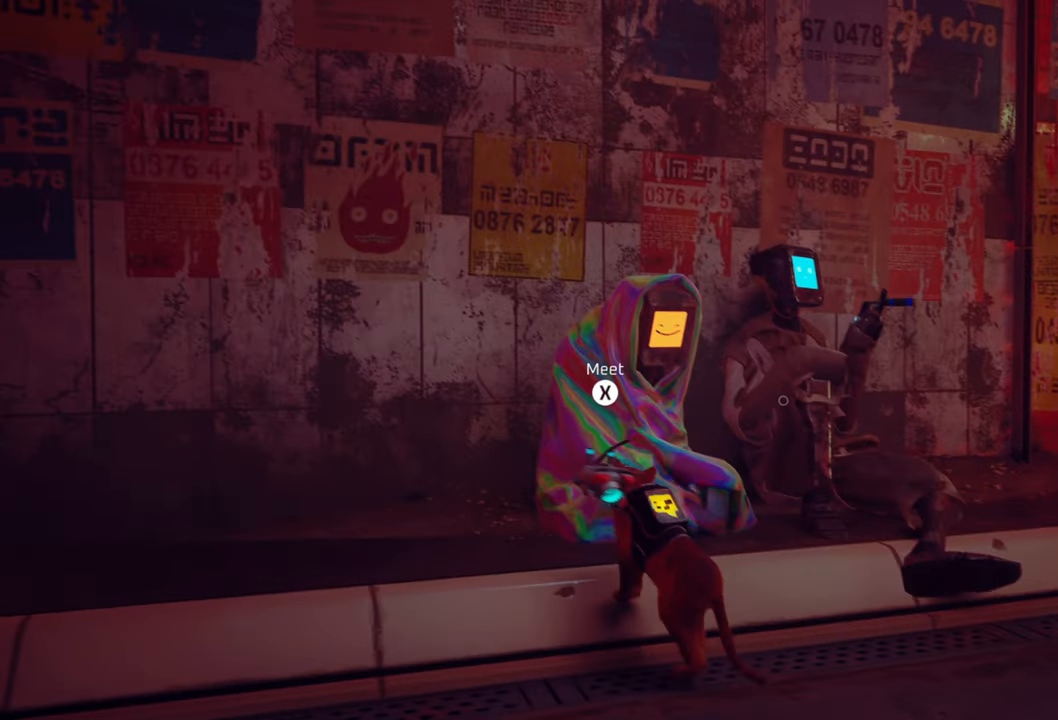
{"dt_ms": 500, "buttons": [], "left_stick": "center", "right_stick": "center", "events": [[40, "X", "up"]]}
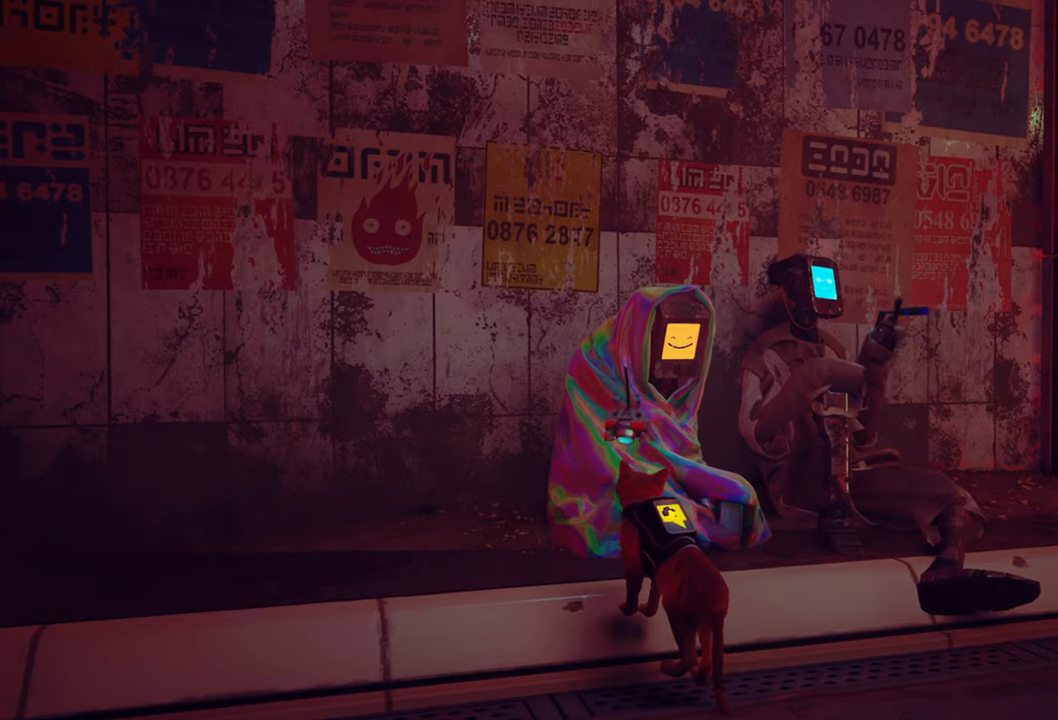
{"dt_ms": 500, "buttons": [], "left_stick": "center", "right_stick": "center", "events": []}
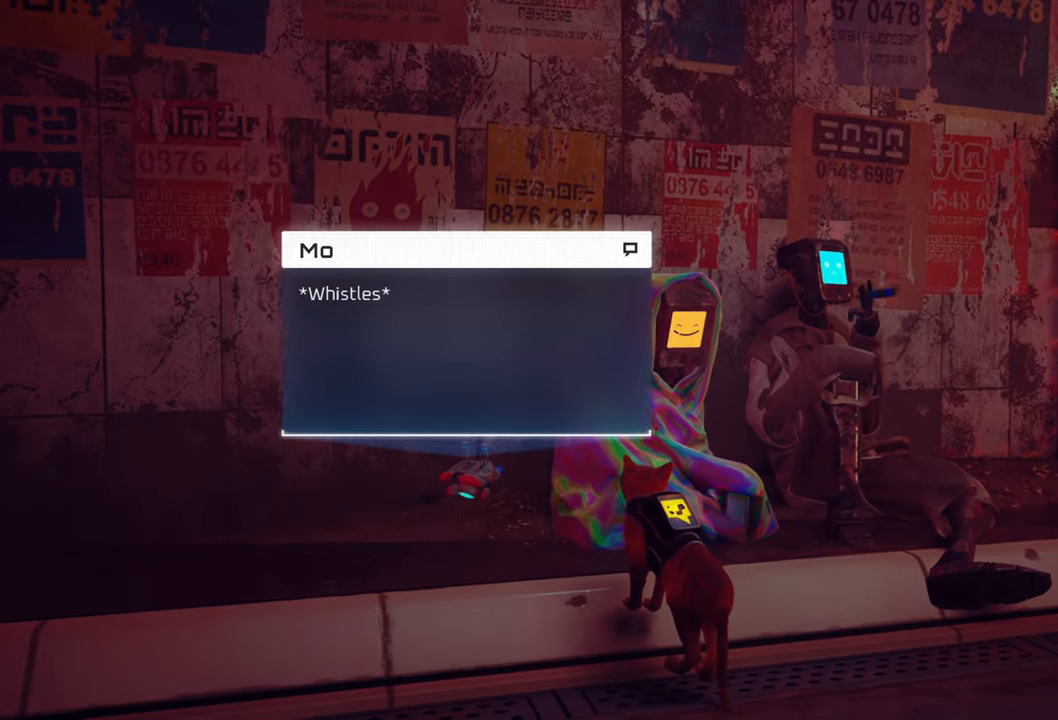
{"dt_ms": 500, "buttons": [], "left_stick": "center", "right_stick": "center", "events": []}
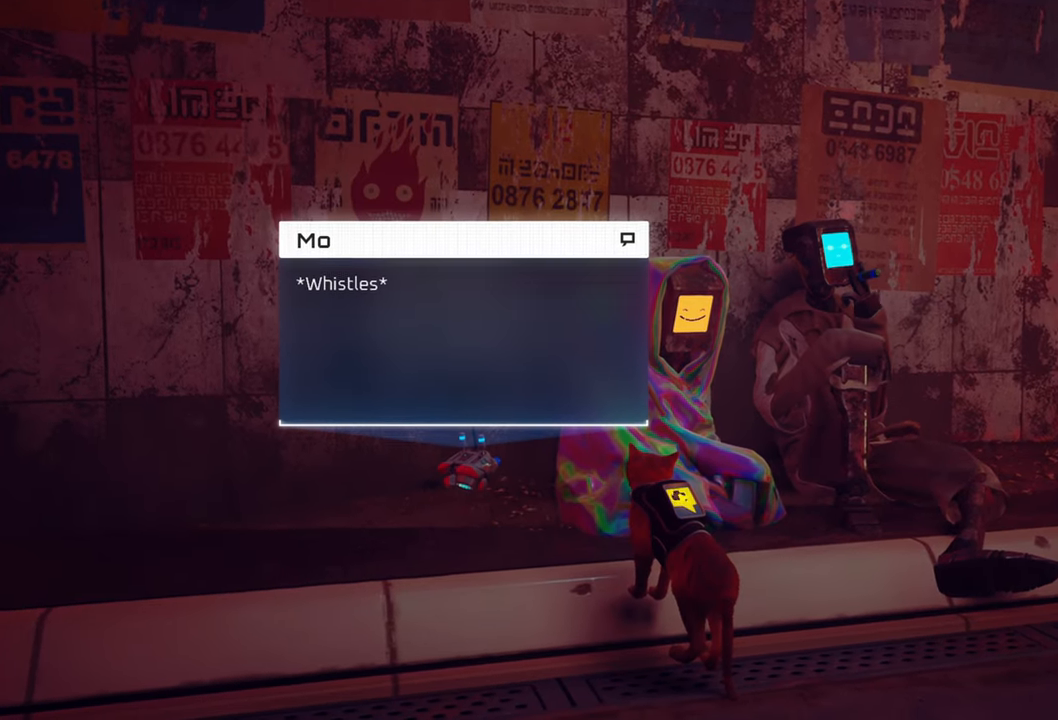
{"dt_ms": 500, "buttons": [], "left_stick": "center", "right_stick": "center", "events": []}
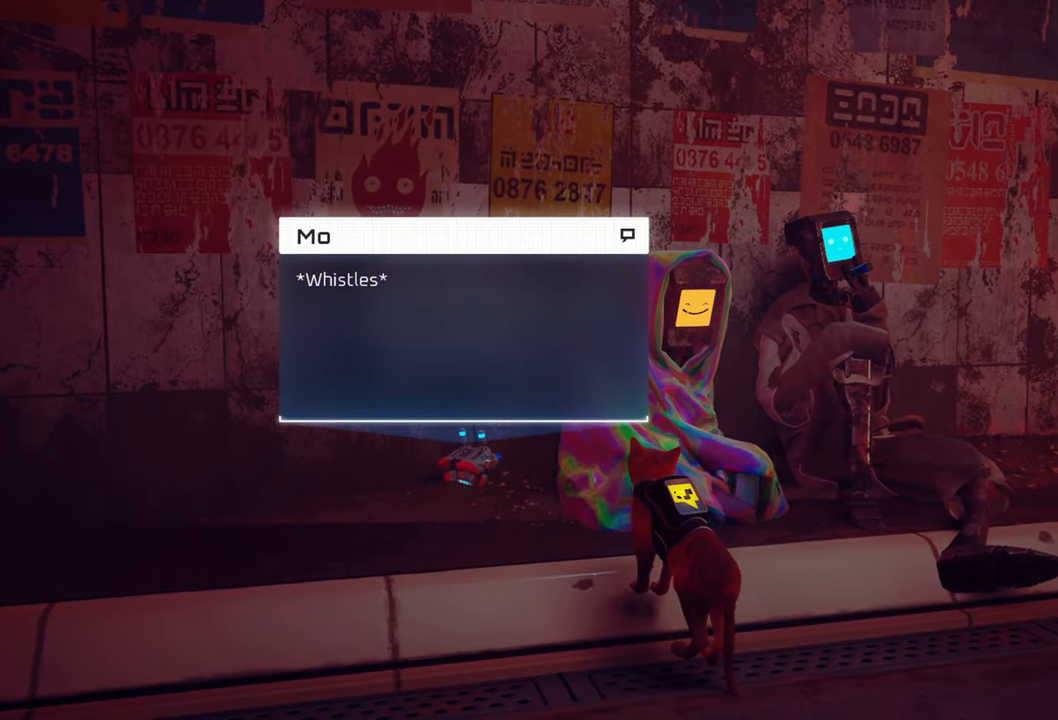
{"dt_ms": 500, "buttons": [], "left_stick": "center", "right_stick": "center", "events": []}
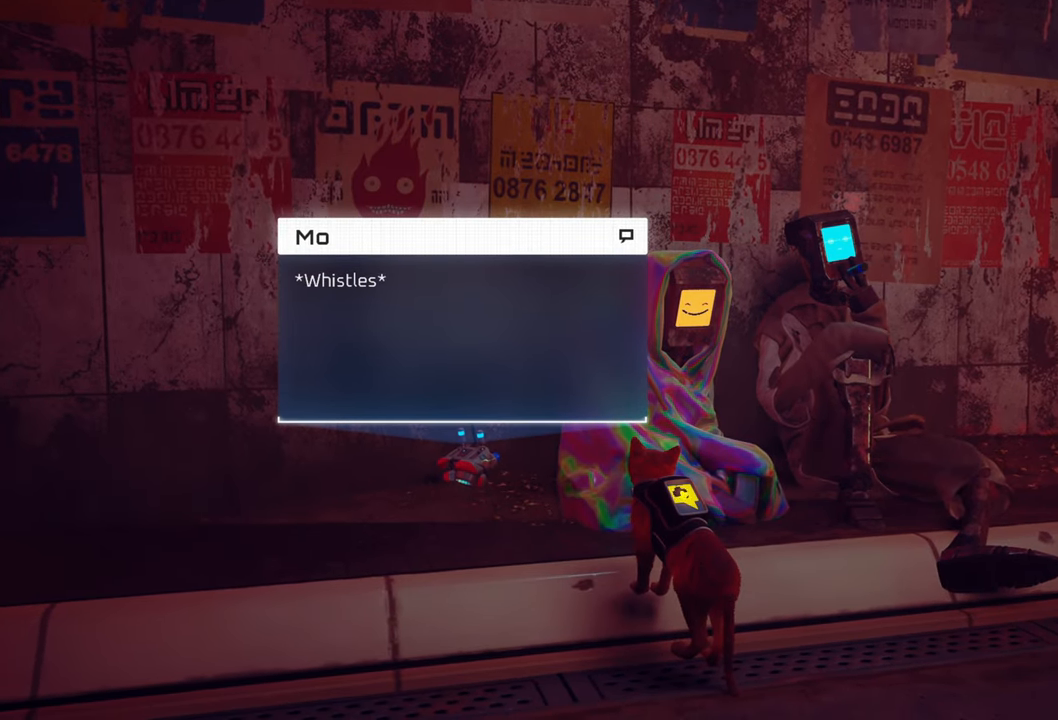
{"dt_ms": 500, "buttons": [], "left_stick": "right", "right_stick": "center", "events": [[120, "B", "down"], [280, "B", "up"], [280, "left_stick", "right"]]}
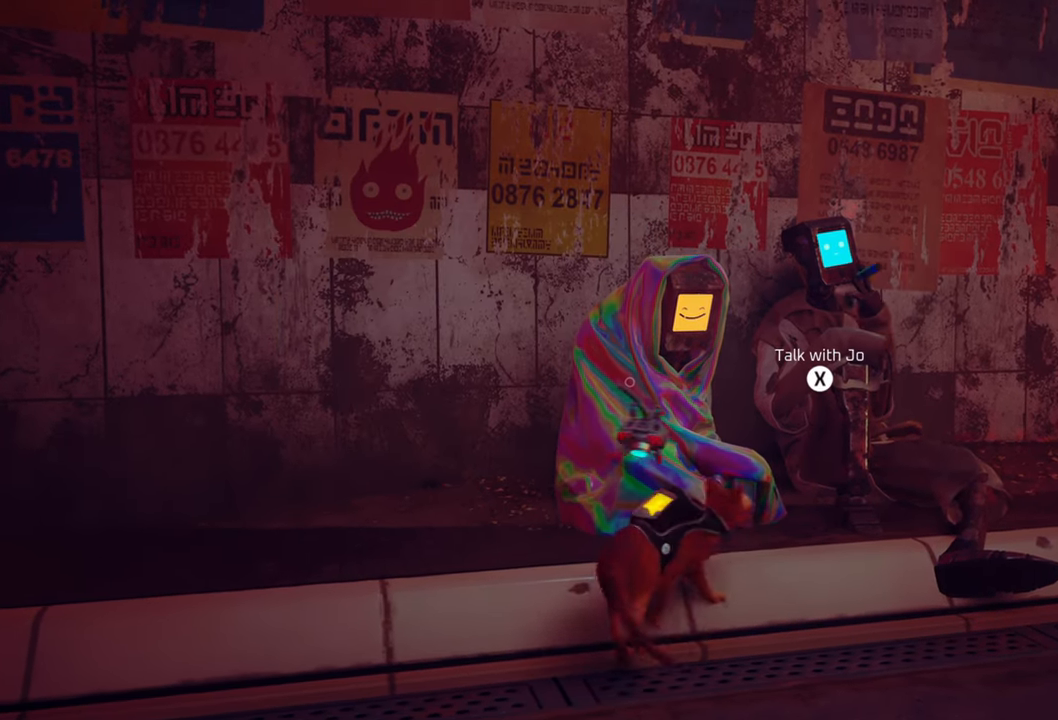
{"dt_ms": 500, "buttons": [], "left_stick": "up-right", "right_stick": "center", "events": [[100, "right_stick", "right"], [240, "left_stick", "up-right"], [360, "right_stick", "down-right"], [460, "right_stick", "center"]]}
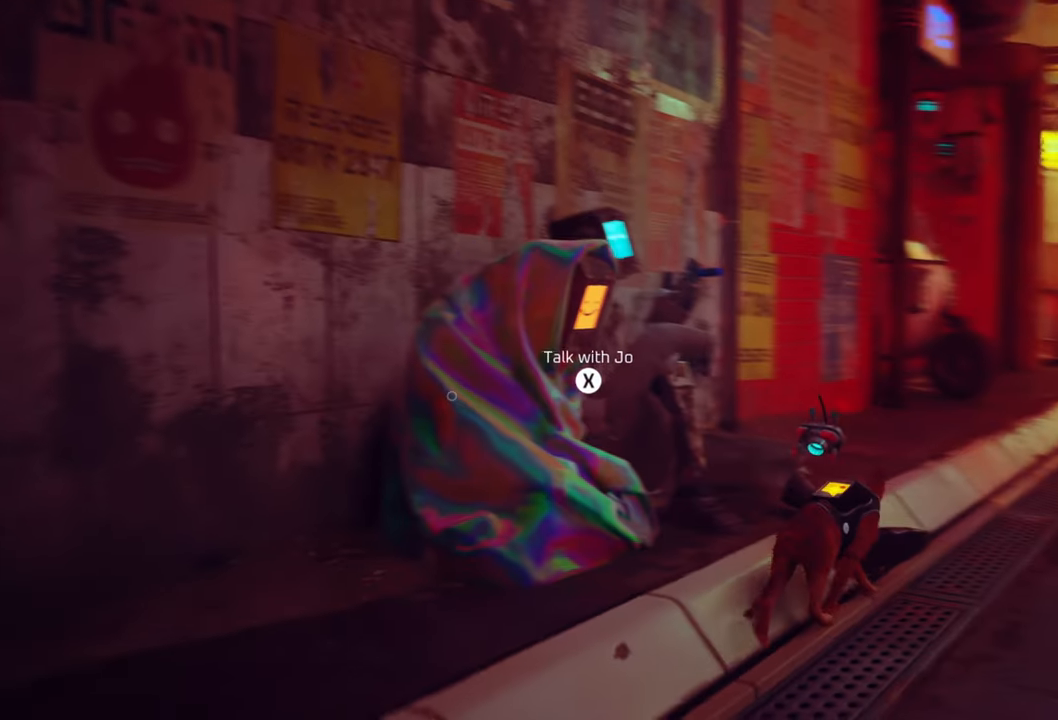
{"dt_ms": 500, "buttons": [], "left_stick": "center", "right_stick": "center", "events": [[480, "left_stick", "center"]]}
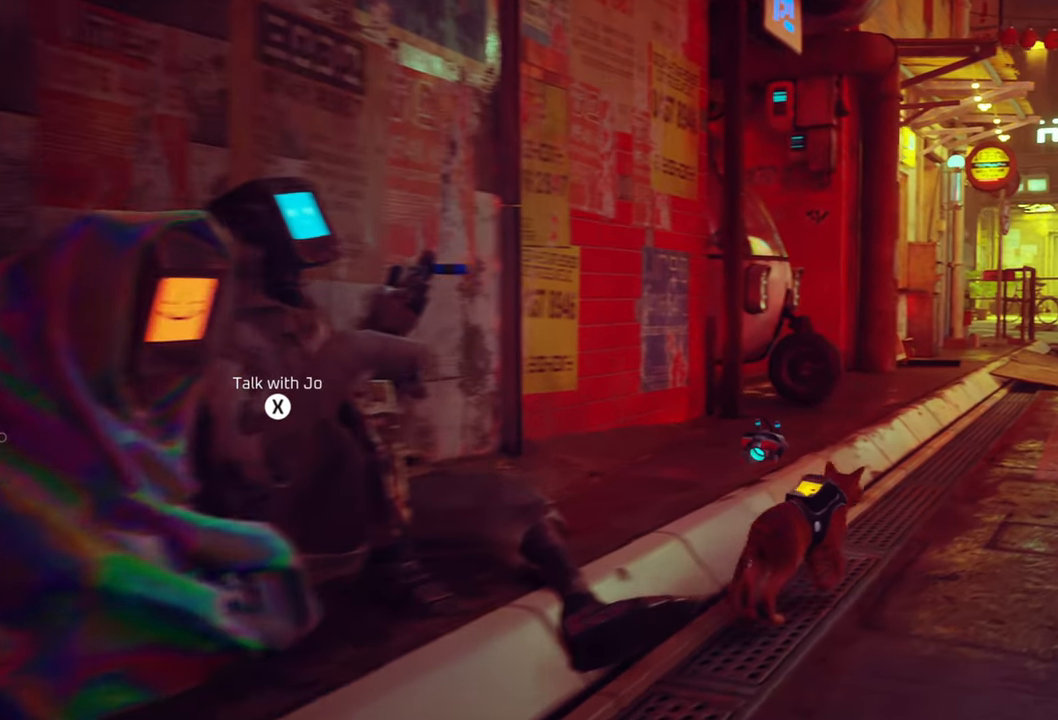
{"dt_ms": 500, "buttons": [], "left_stick": "center", "right_stick": "left", "events": [[60, "right_stick", "left"]]}
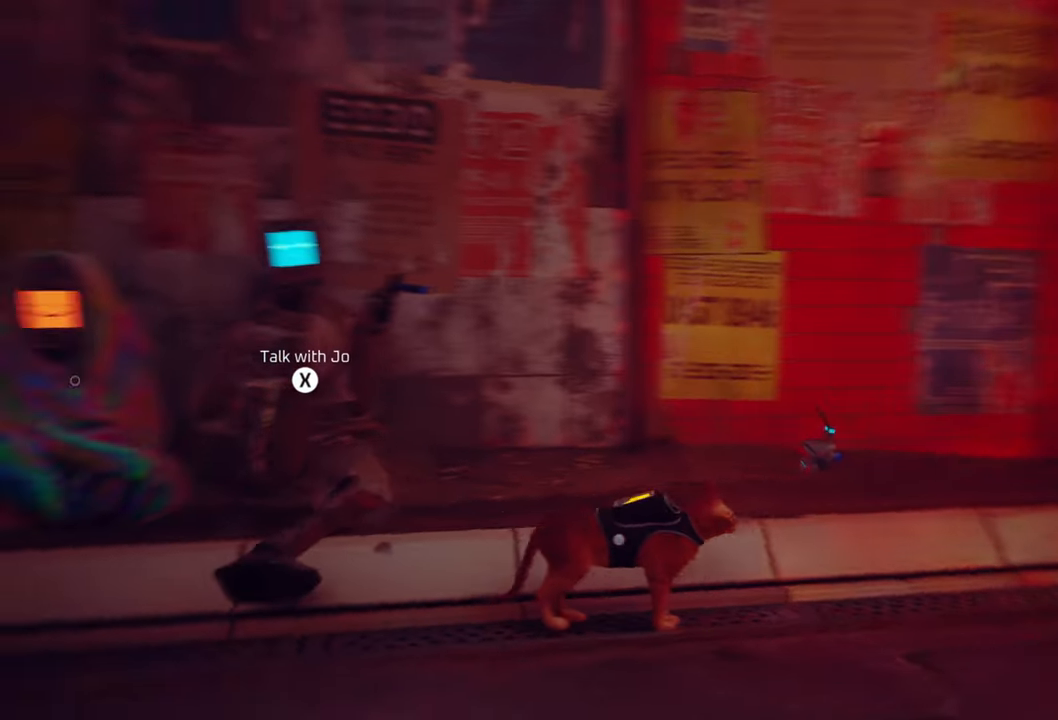
{"dt_ms": 500, "buttons": [], "left_stick": "center", "right_stick": "right", "events": [[160, "right_stick", "center"], [480, "right_stick", "right"]]}
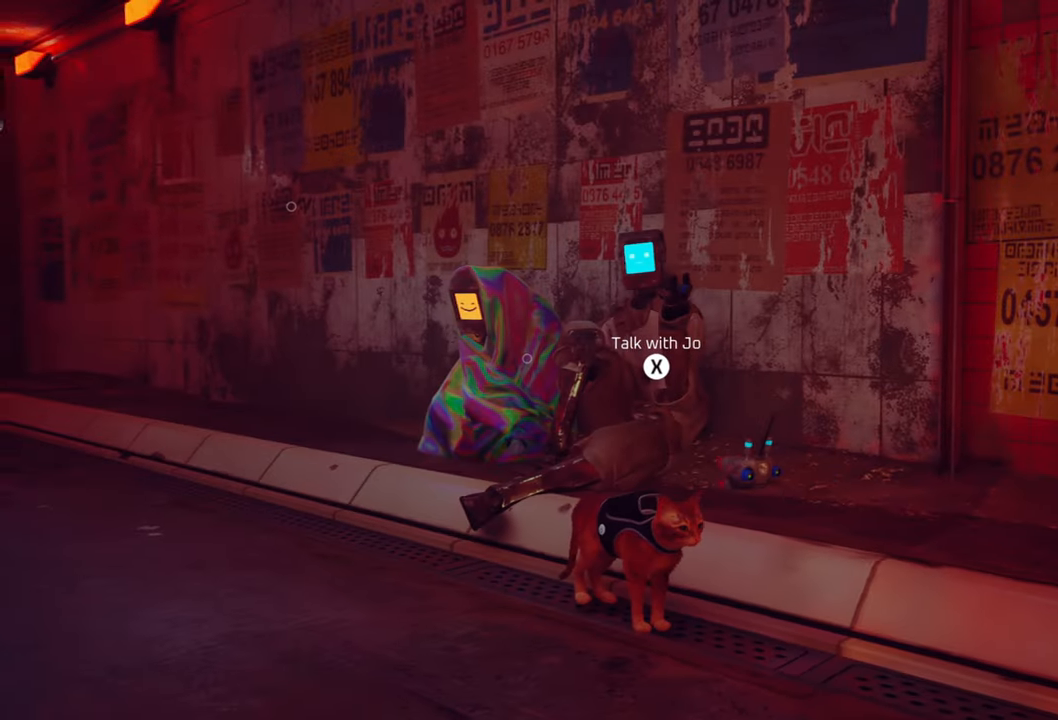
{"dt_ms": 500, "buttons": [], "left_stick": "up-right", "right_stick": "down-right", "events": [[60, "left_stick", "right"], [280, "left_stick", "up-right"], [340, "right_stick", "down-right"]]}
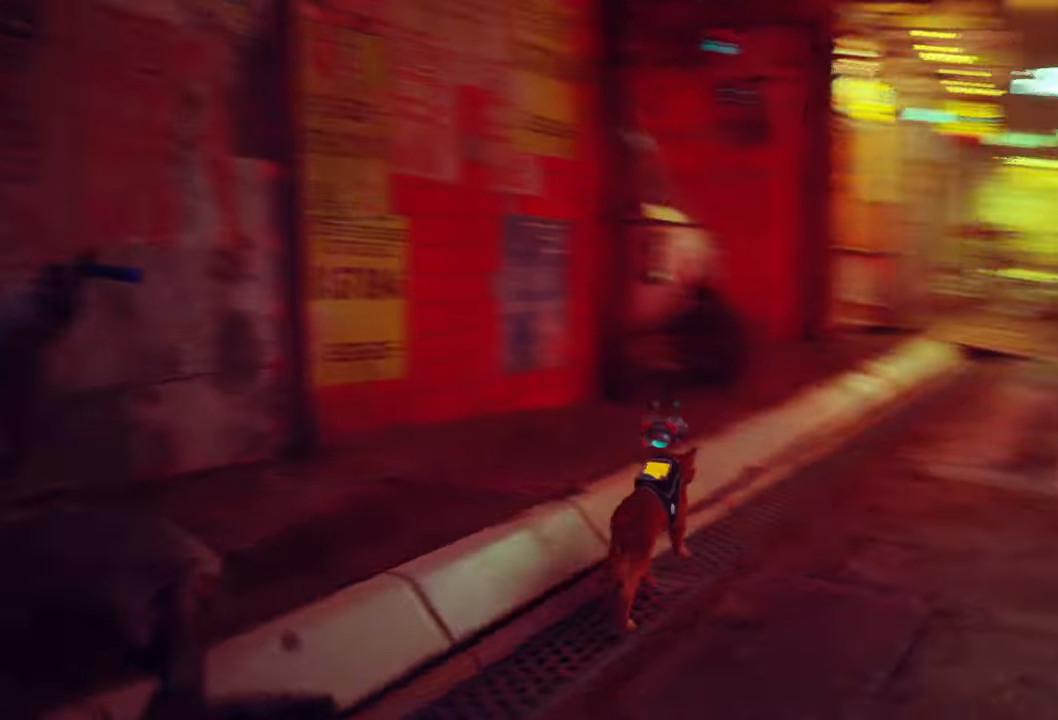
{"dt_ms": 500, "buttons": ["R2"], "left_stick": "up-right", "right_stick": "center", "events": [[80, "right_stick", "center"], [280, "R2", "down"]]}
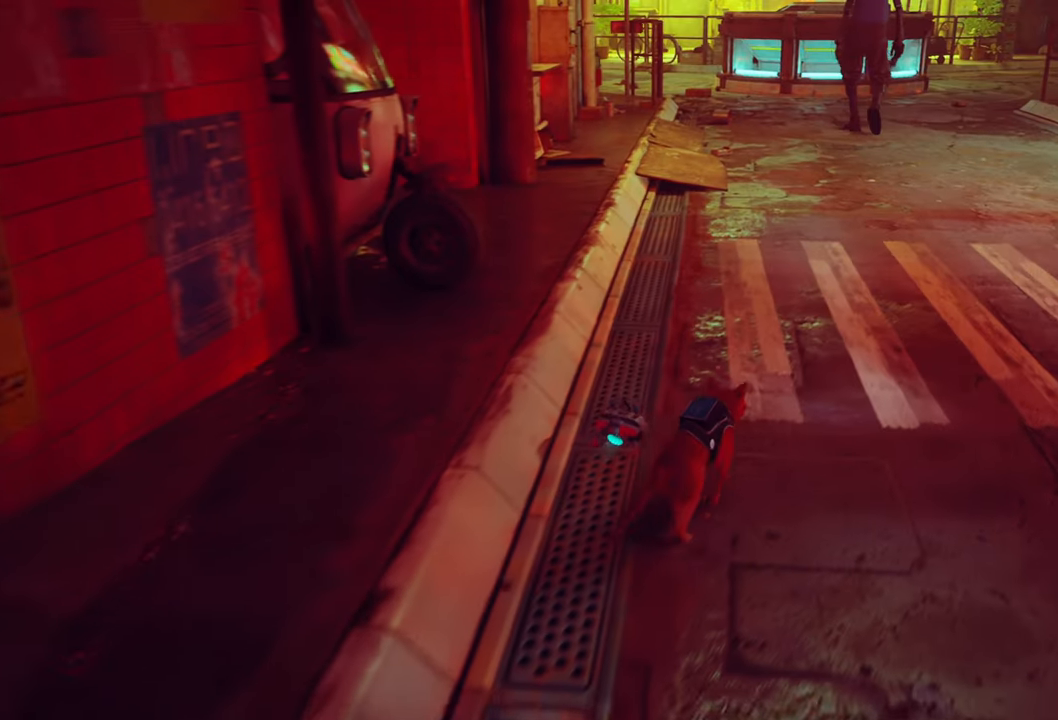
{"dt_ms": 500, "buttons": ["R2"], "left_stick": "up-right", "right_stick": "center", "events": [[180, "right_stick", "up"], [240, "right_stick", "up-right"], [440, "right_stick", "center"]]}
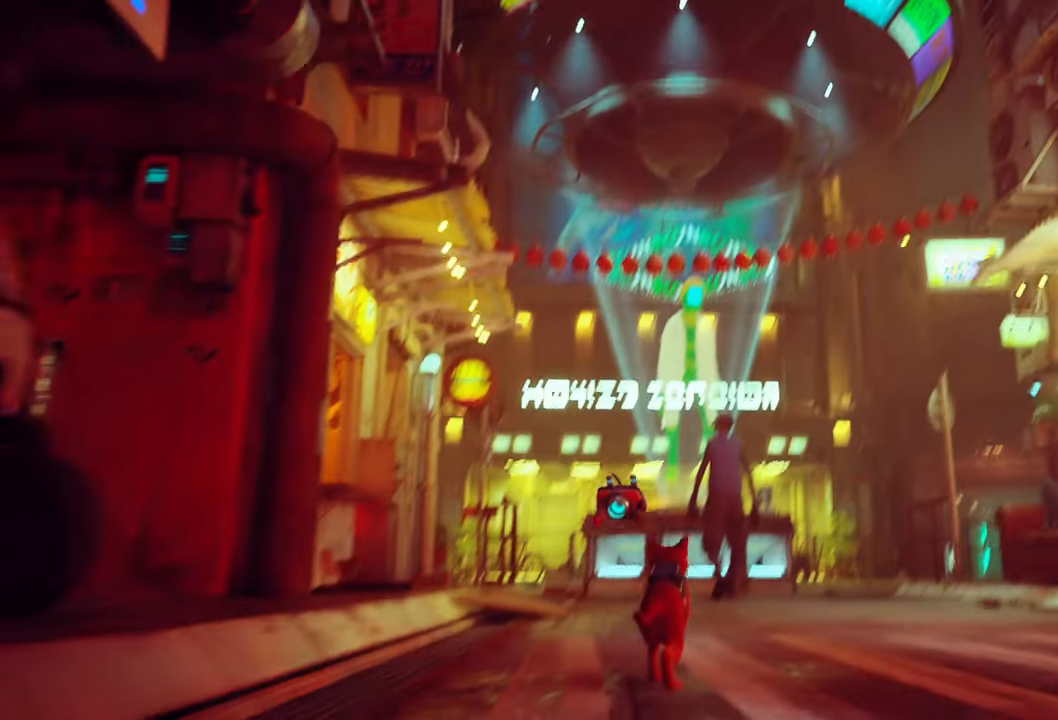
{"dt_ms": 500, "buttons": [], "left_stick": "up-right", "right_stick": "down-right", "events": [[180, "right_stick", "down-right"], [460, "R2", "up"]]}
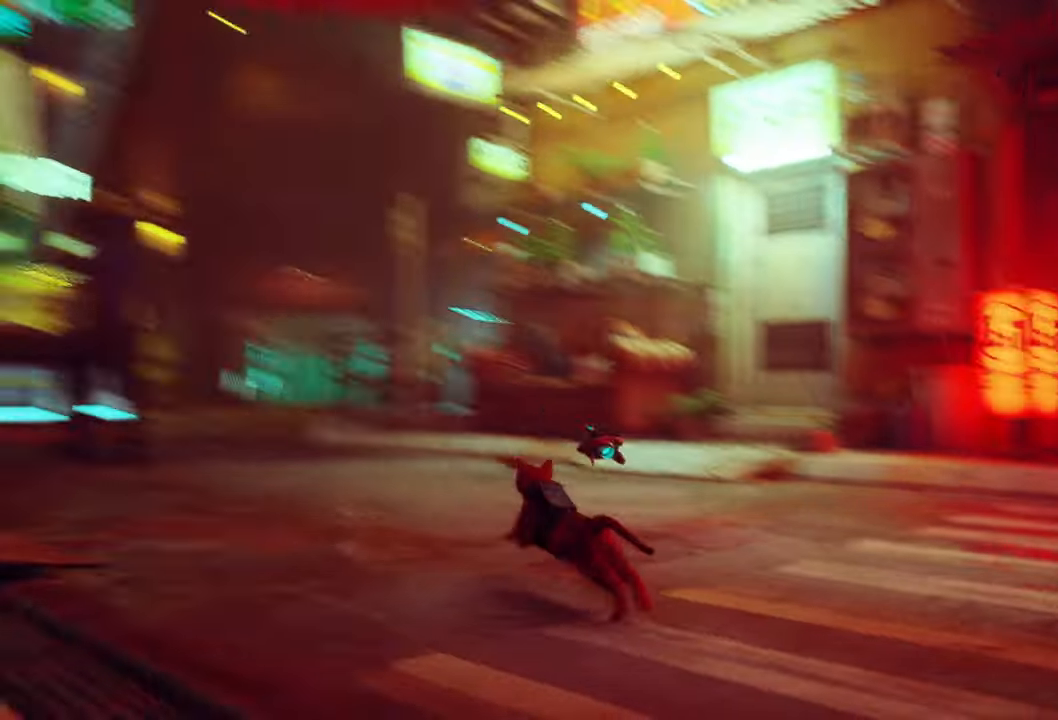
{"dt_ms": 500, "buttons": [], "left_stick": "center", "right_stick": "right", "events": [[80, "right_stick", "center"], [300, "right_stick", "right"], [380, "left_stick", "center"]]}
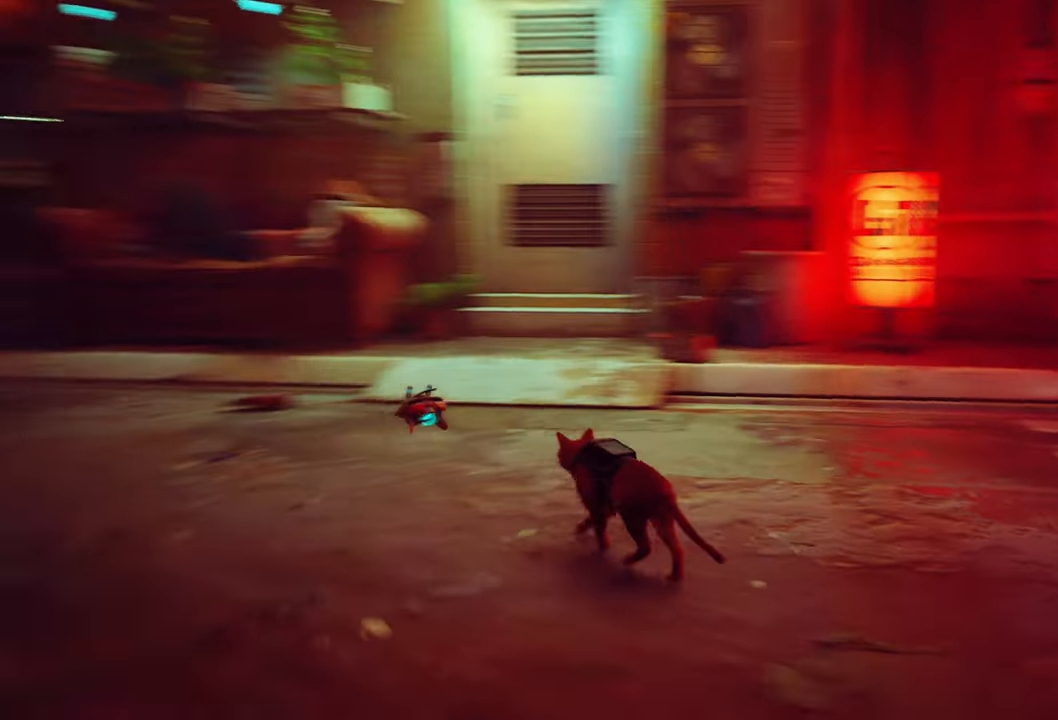
{"dt_ms": 500, "buttons": [], "left_stick": "up", "right_stick": "up-left", "events": [[340, "left_stick", "up"], [360, "right_stick", "up-left"]]}